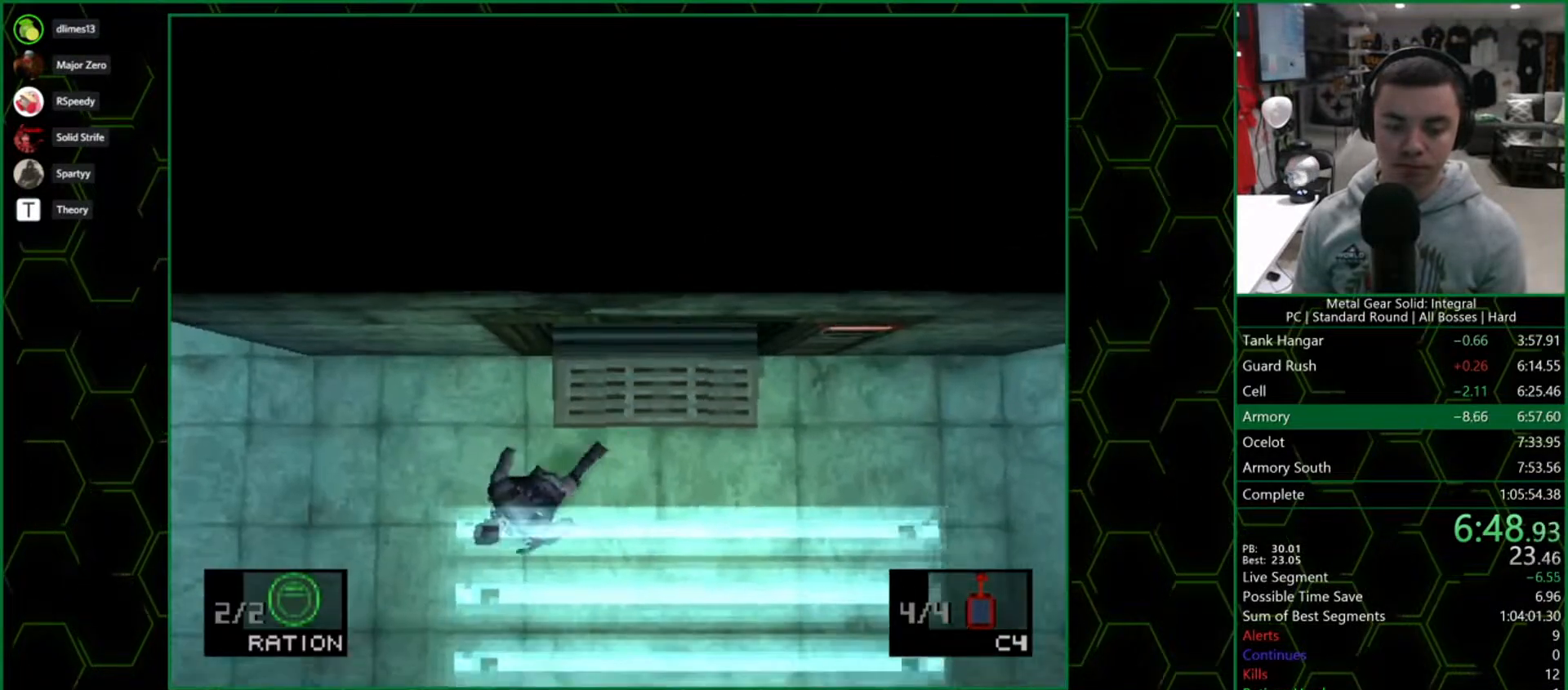
Gameplay with a controller (PlayStation layout); each line is a JSON object with the inputs held at the frame after it. "button_events" lists button changes between this image and that frame as [ms after this image, input, new state], when the widget could be followed in between (sticks are given only as held states). Not read: L3 R3 keyboard_mouse left_stick.
{"buttons": ["DPAD_LEFT"], "right_stick": "center", "button_events": [[350, "DPAD_DOWN", "up"]]}
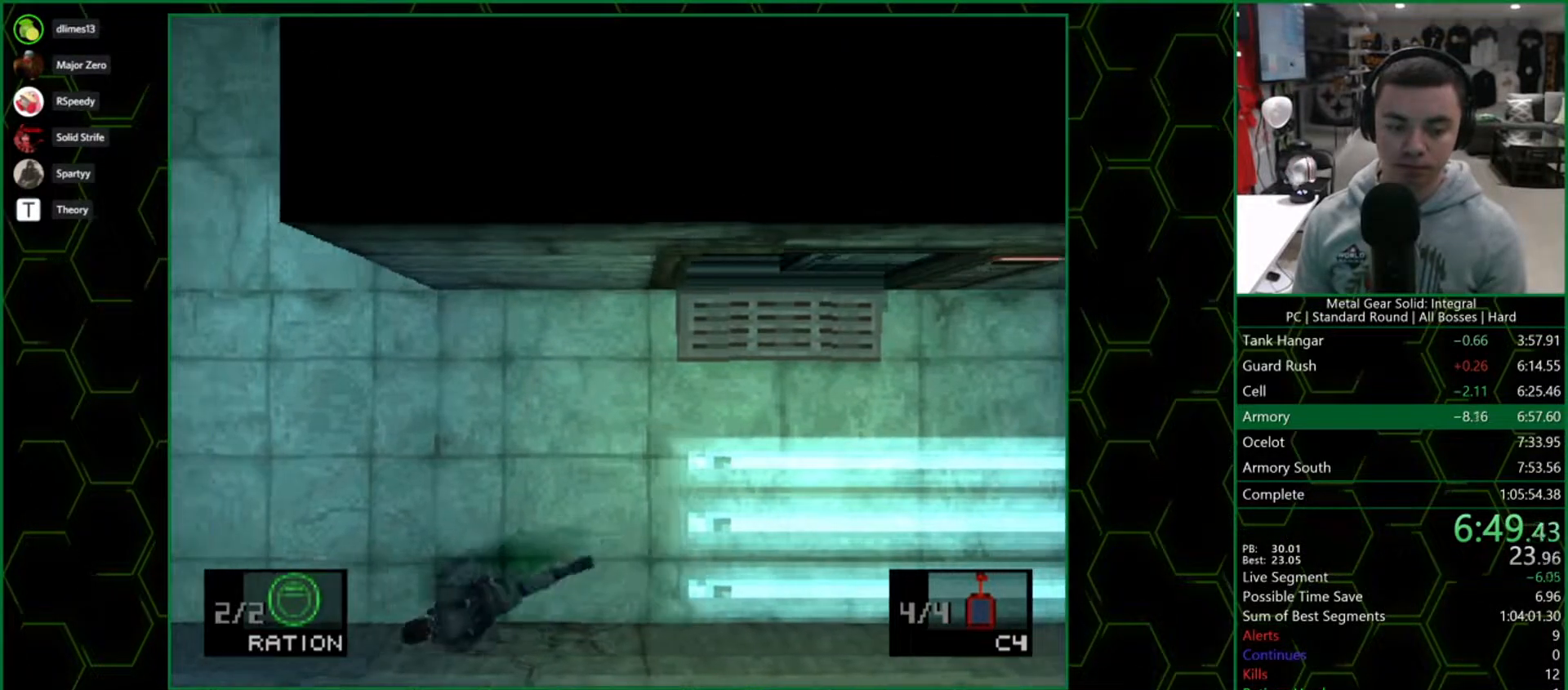
{"buttons": ["DPAD_LEFT"], "right_stick": "center", "button_events": [[183, "SQUARE", "down"], [367, "SQUARE", "up"]]}
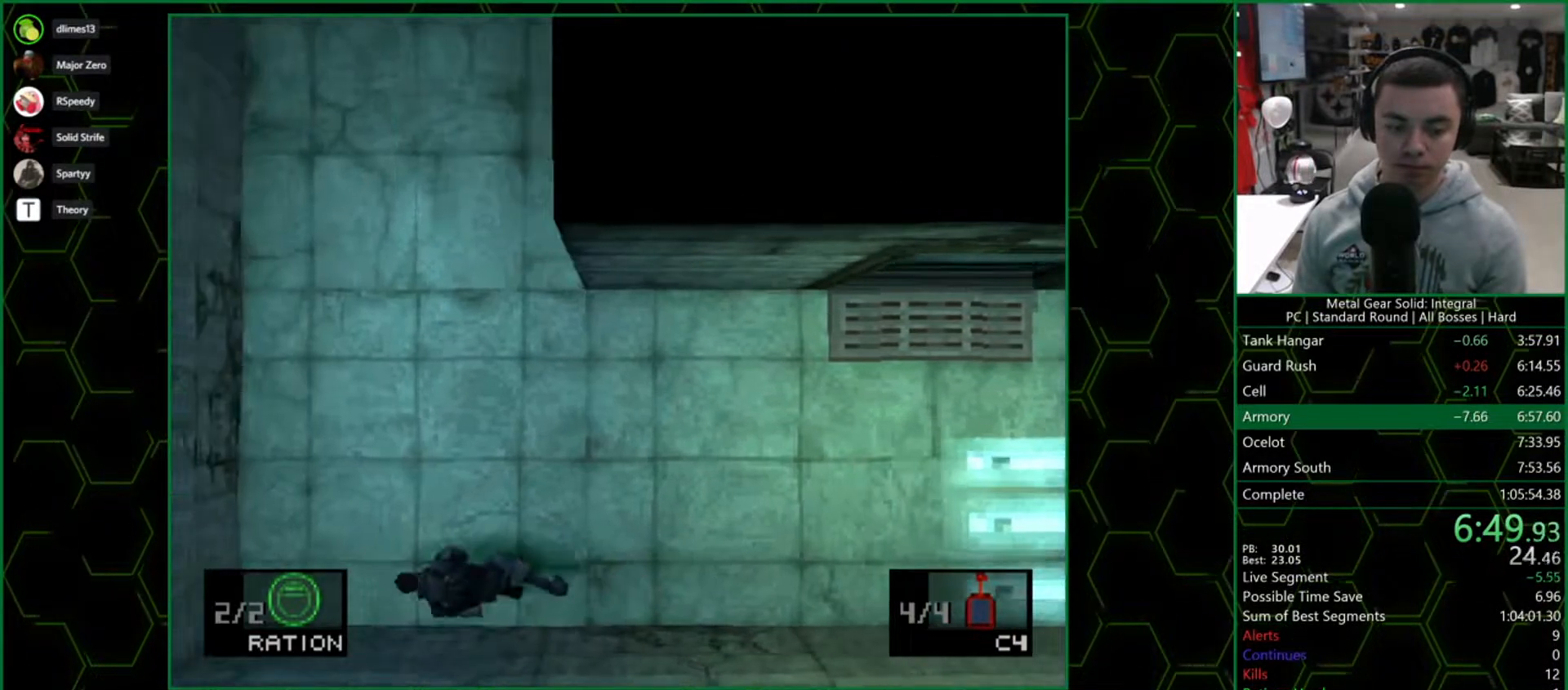
{"buttons": ["DPAD_DOWN"], "right_stick": "center", "button_events": [[167, "R1", "down"], [217, "DPAD_DOWN", "down"], [250, "DPAD_LEFT", "up"], [250, "R1", "up"]]}
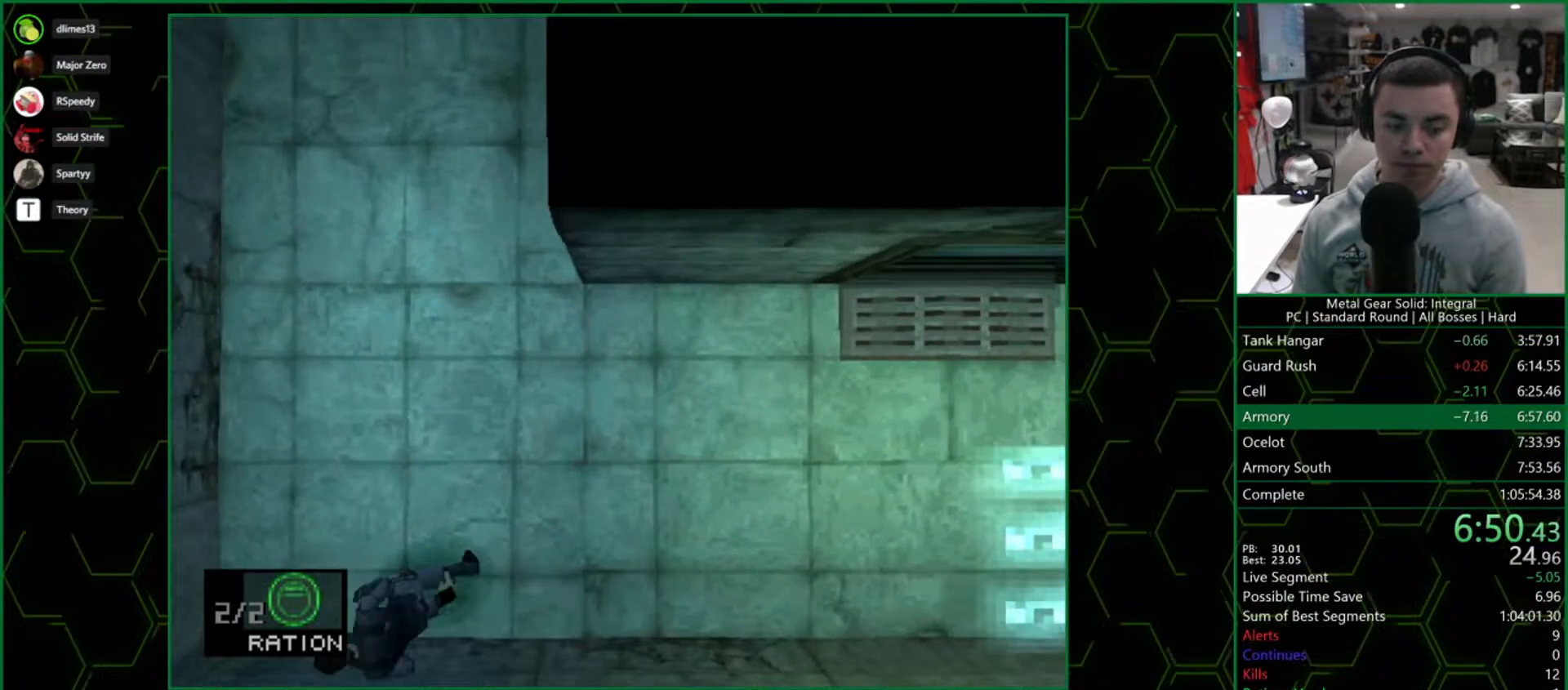
{"buttons": ["DPAD_DOWN"], "right_stick": "center", "button_events": [[100, "CIRCLE", "down"], [167, "CIRCLE", "up"], [217, "CIRCLE", "down"], [383, "CIRCLE", "up"]]}
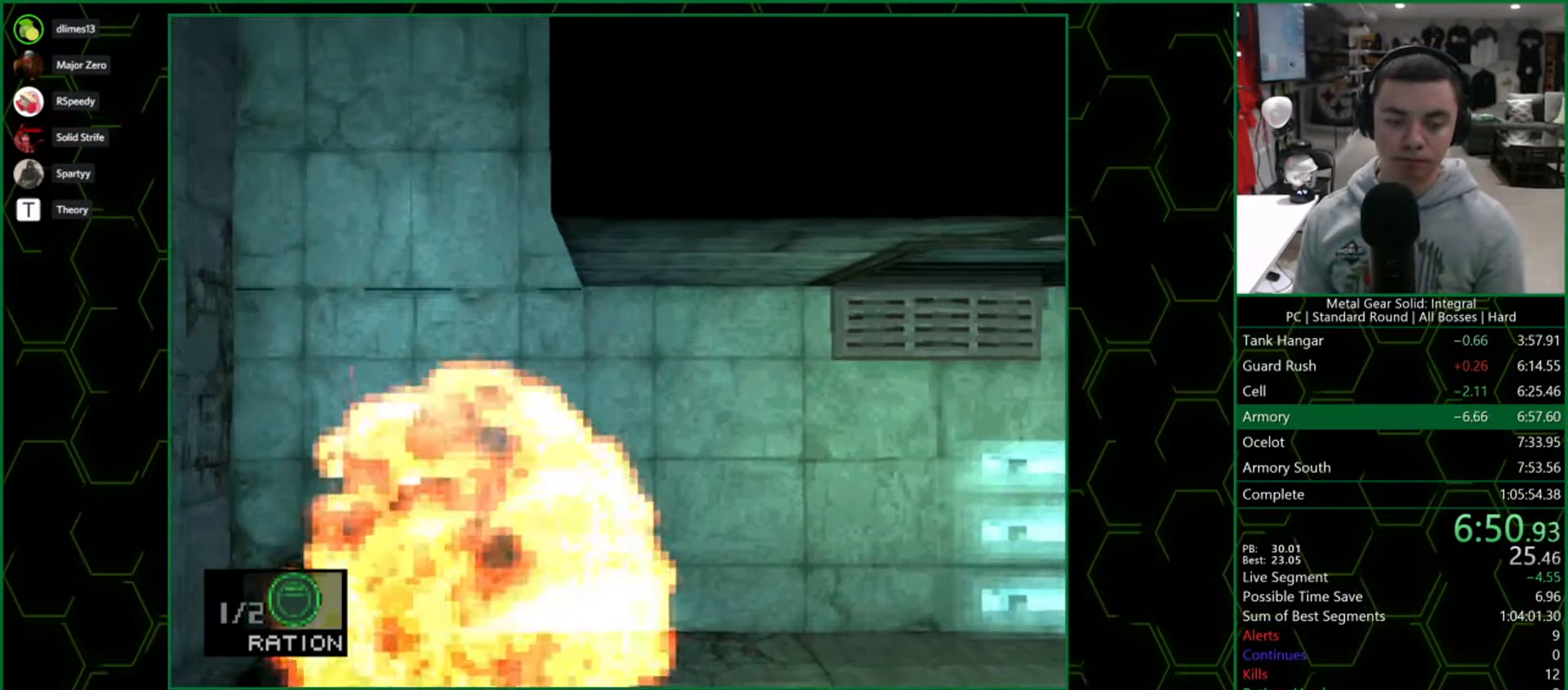
{"buttons": ["DPAD_DOWN"], "right_stick": "center", "button_events": []}
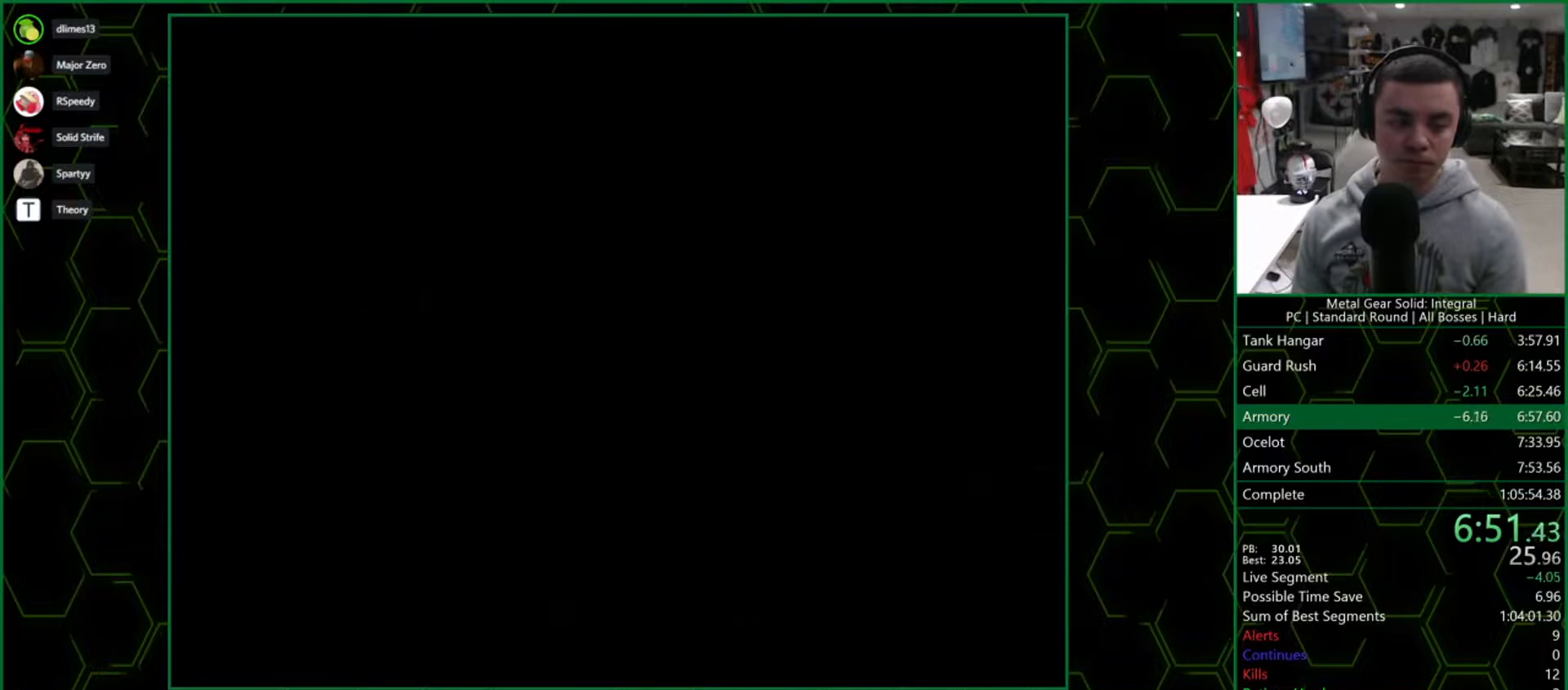
{"buttons": ["DPAD_DOWN"], "right_stick": "center", "button_events": []}
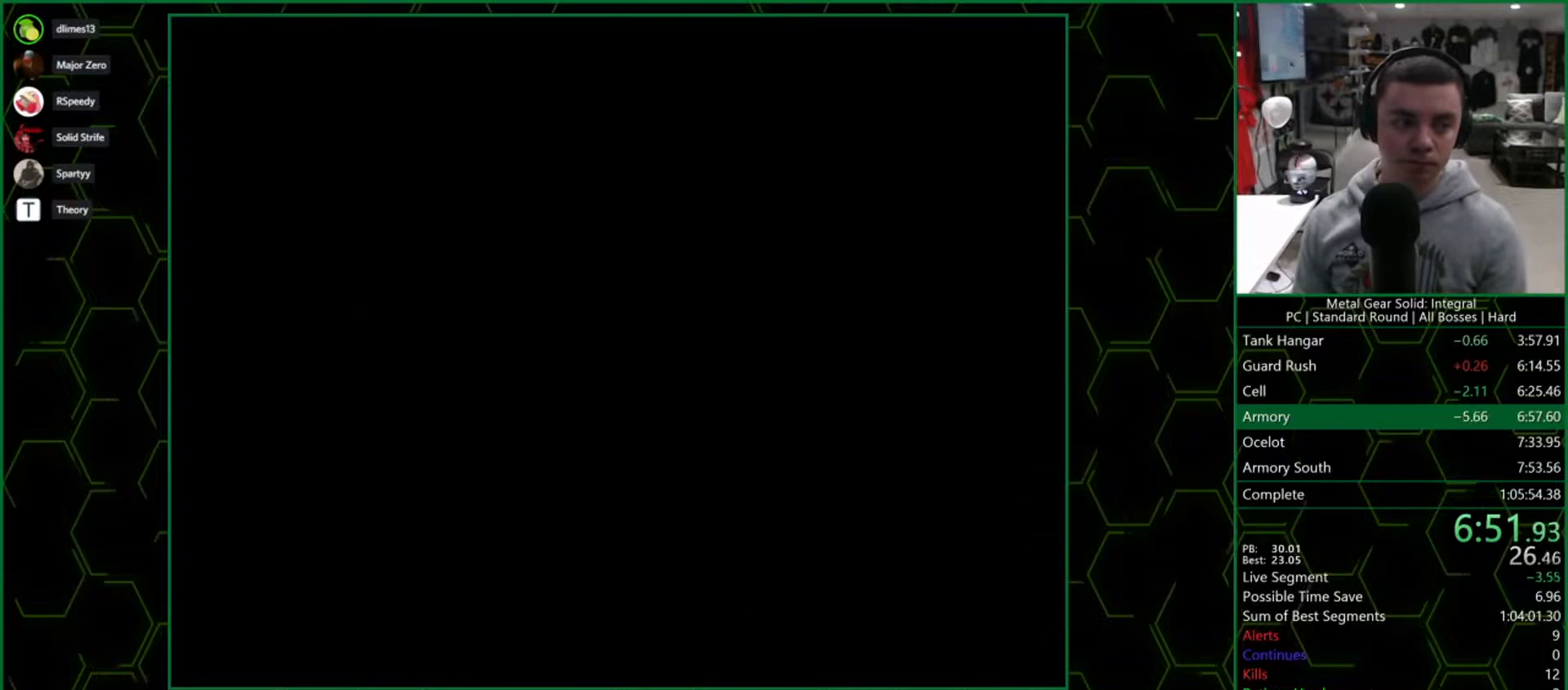
{"buttons": ["DPAD_DOWN"], "right_stick": "center", "button_events": []}
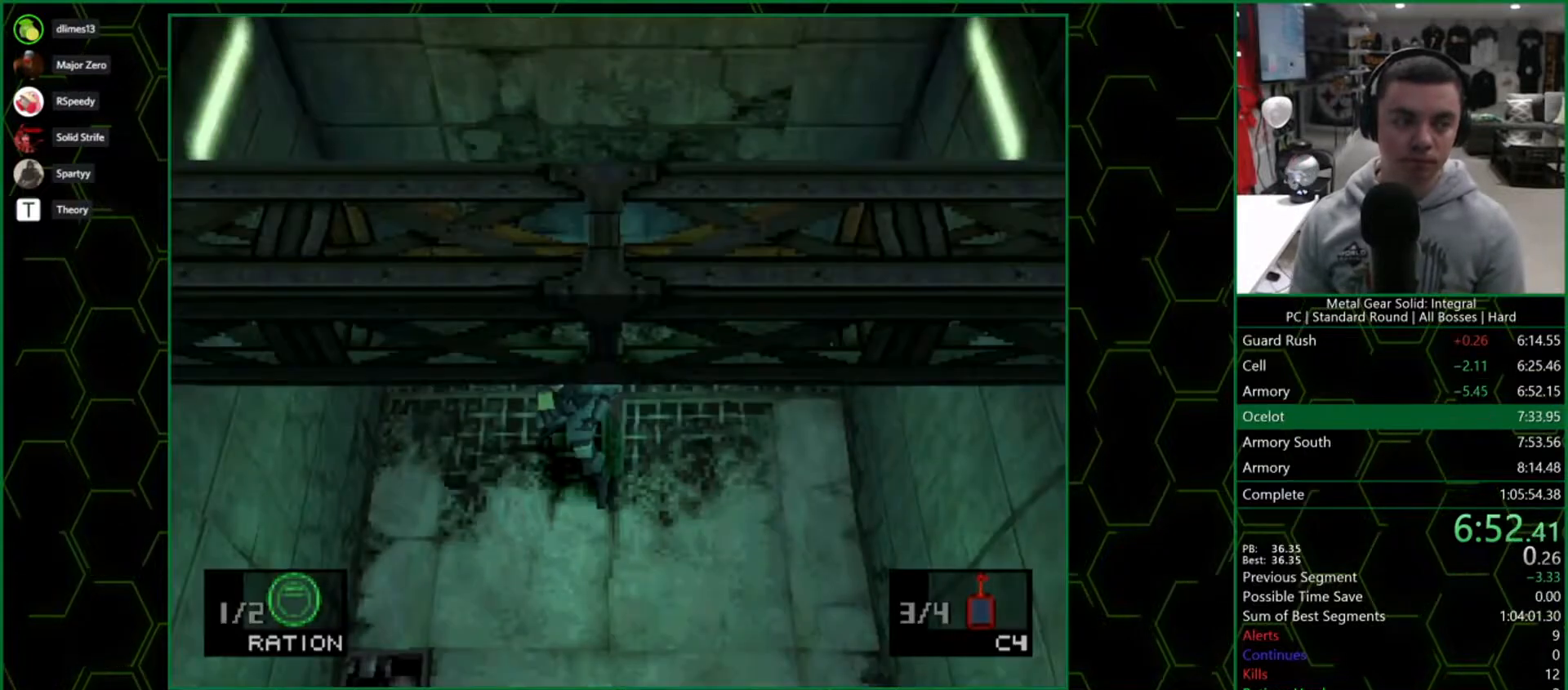
{"buttons": ["DPAD_DOWN", "DPAD_RIGHT"], "right_stick": "center", "button_events": [[333, "DPAD_RIGHT", "down"]]}
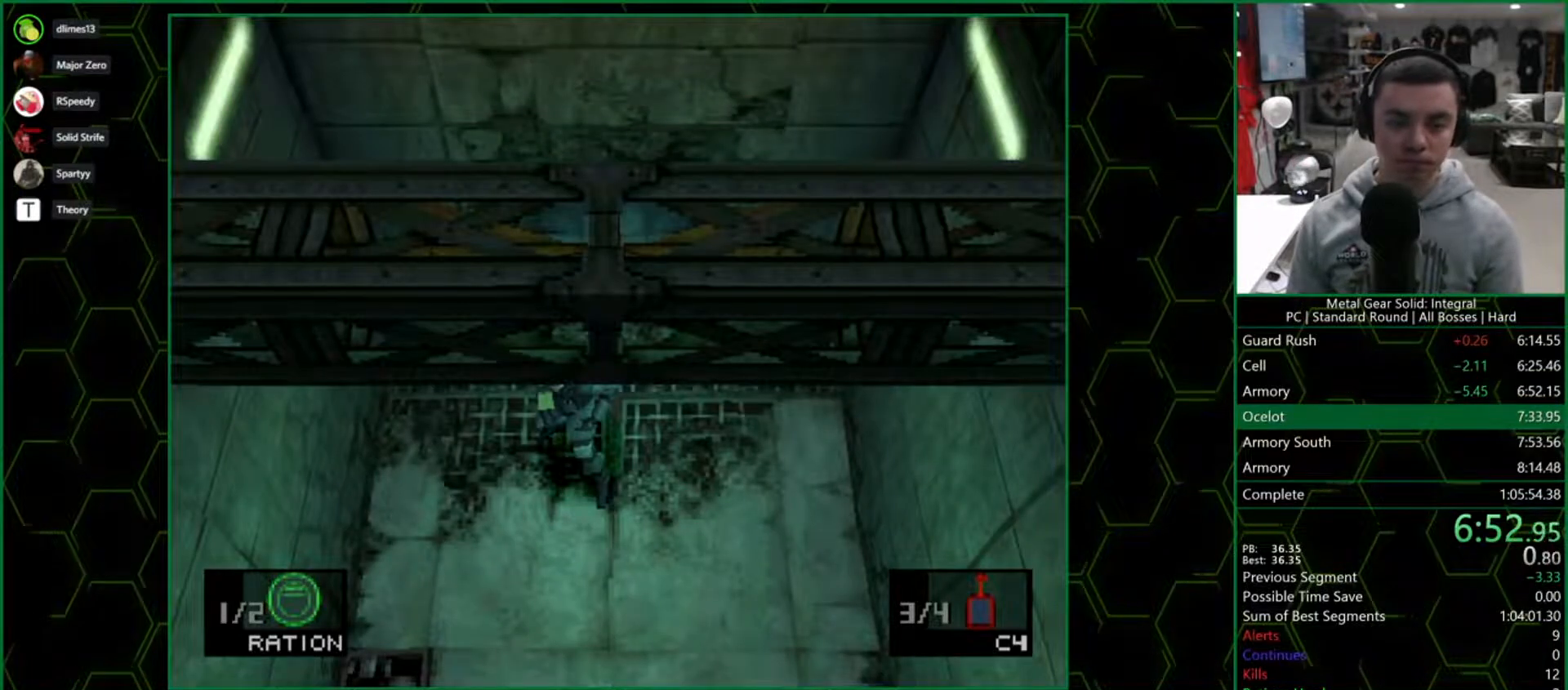
{"buttons": ["DPAD_DOWN", "DPAD_RIGHT"], "right_stick": "center", "button_events": []}
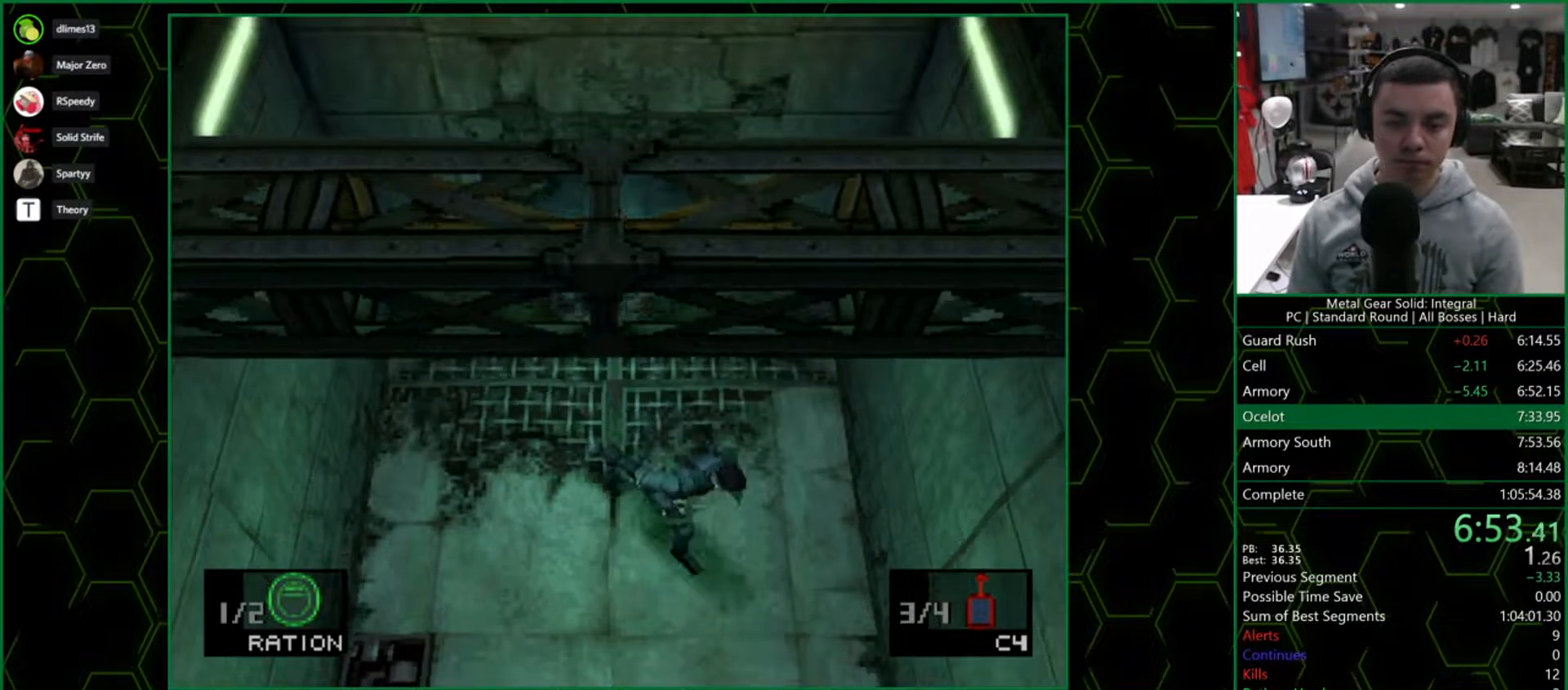
{"buttons": ["DPAD_DOWN", "DPAD_RIGHT"], "right_stick": "center", "button_events": [[133, "DPAD_RIGHT", "up"], [500, "DPAD_RIGHT", "down"]]}
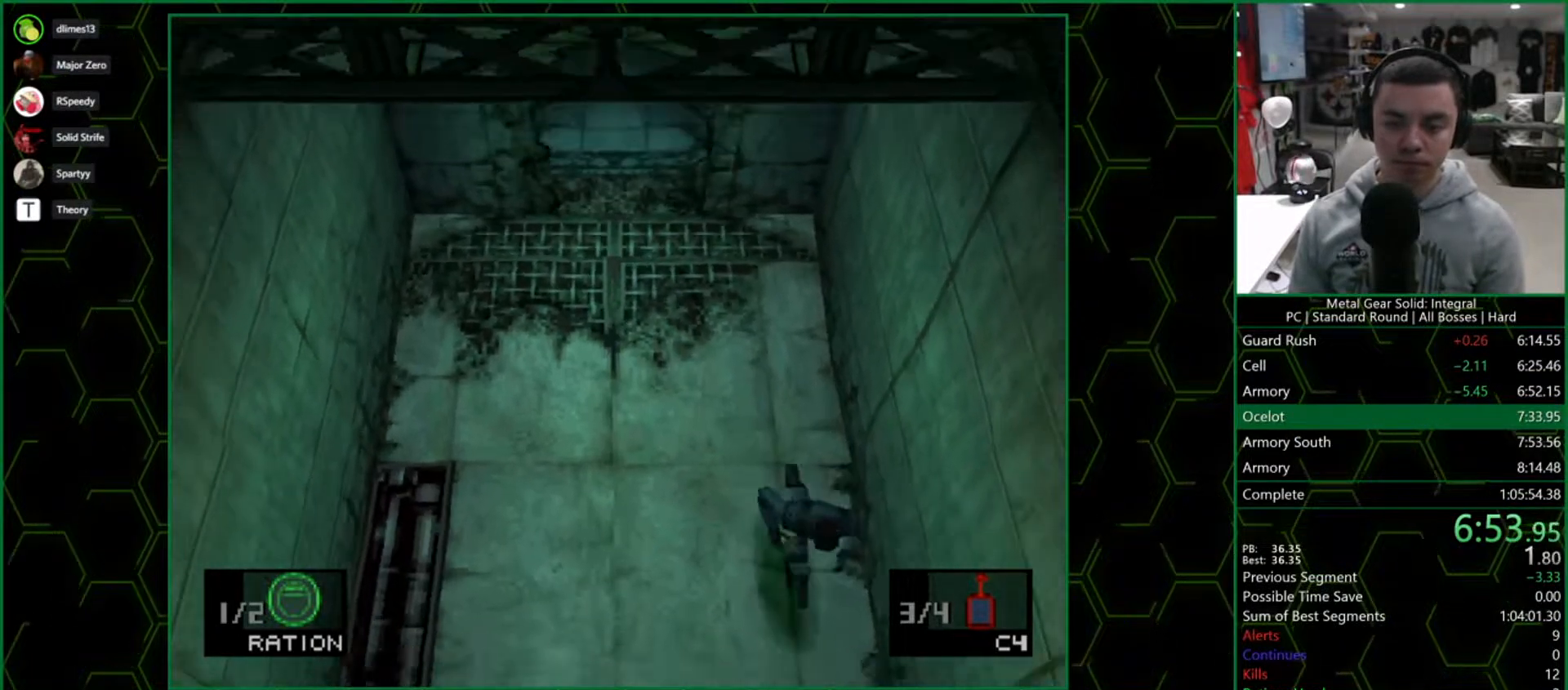
{"buttons": ["DPAD_DOWN"], "right_stick": "center", "button_events": [[117, "DPAD_RIGHT", "up"]]}